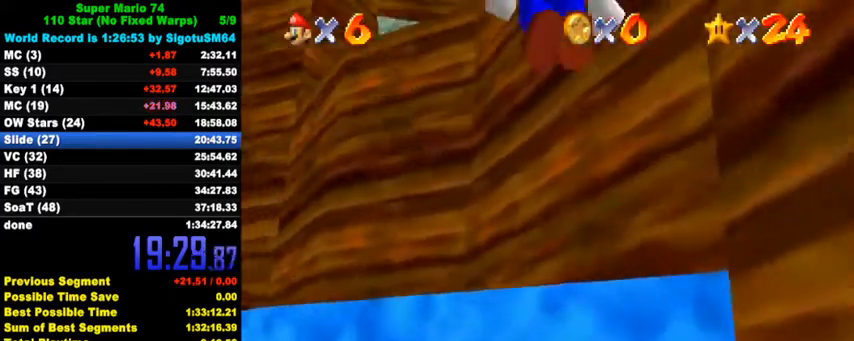
Gameplay with keyboard; each line is a JSON object with the keys held at the frame after it. "events" lists presses ("down") and releases ("up") of "a", "c", "ctrl", "d", "down", "left", "return", "right", "s", "shift", "up", "w", "x" and "y" between this image and that frame as [ms after this image, input, new state], when the widget could be followed in between. No other keys are recorded. Mouse input is not recorded.
{"keys": ["down", "shift"], "events": [[233, "up", "up"], [267, "down", "down"], [333, "shift", "down"]]}
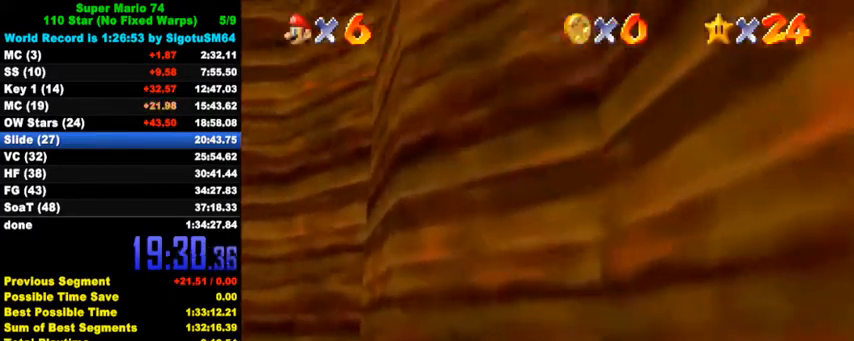
{"keys": ["up"], "events": [[167, "left", "down"], [200, "down", "up"], [233, "shift", "up"], [267, "left", "up"], [267, "up", "down"], [300, "ctrl", "down"], [500, "ctrl", "up"]]}
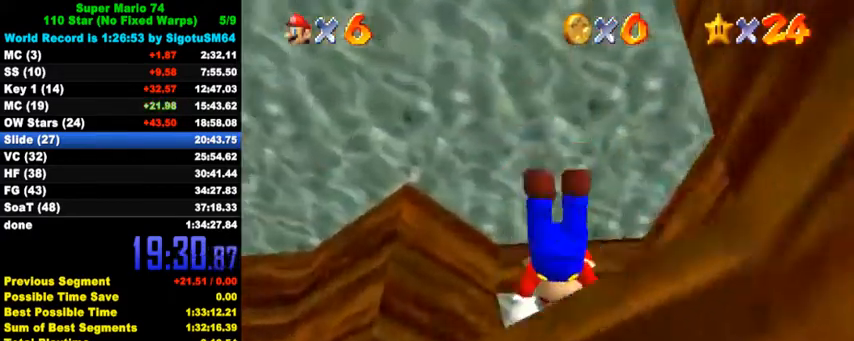
{"keys": ["left", "up"], "events": [[233, "ctrl", "down"], [300, "shift", "down"], [400, "ctrl", "up"], [400, "shift", "up"], [500, "left", "down"]]}
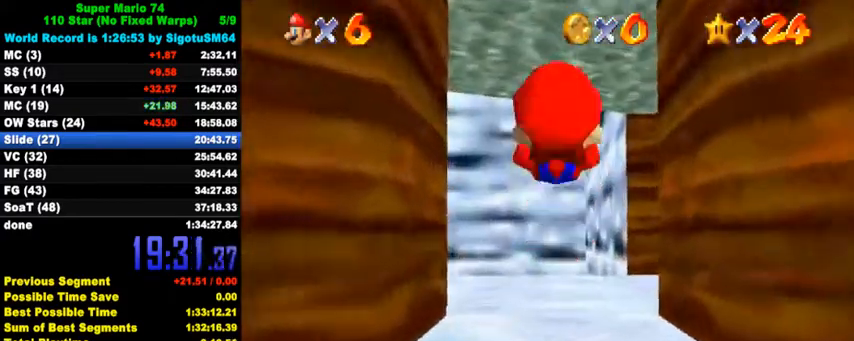
{"keys": ["up"], "events": [[267, "left", "up"], [333, "ctrl", "down"], [467, "ctrl", "up"]]}
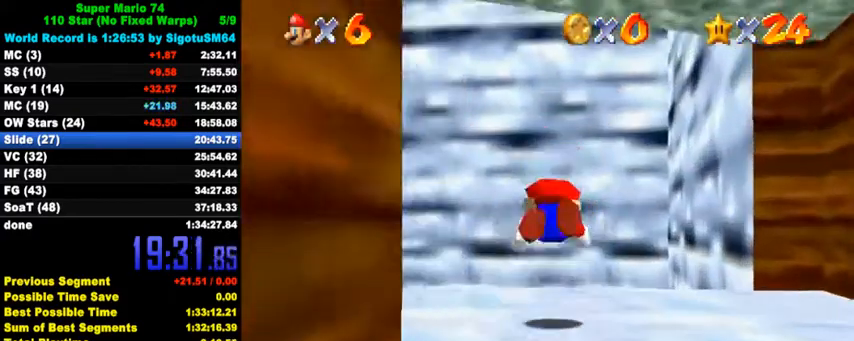
{"keys": ["d", "right", "s", "up"], "events": [[400, "d", "down"], [400, "s", "down"], [500, "right", "down"]]}
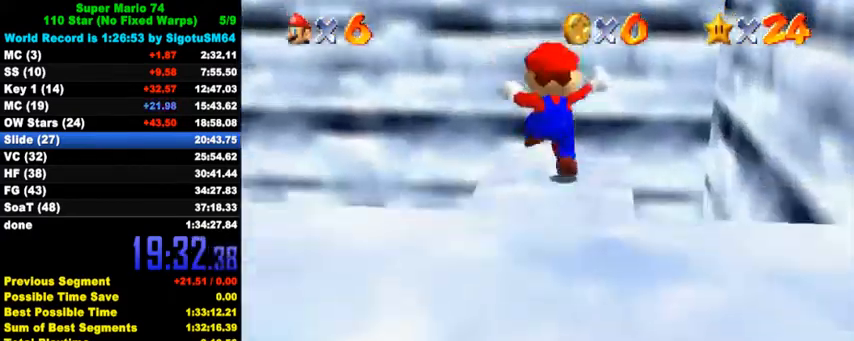
{"keys": ["left"], "events": [[33, "d", "up"], [33, "s", "up"], [133, "right", "up"], [300, "left", "down"], [467, "up", "up"]]}
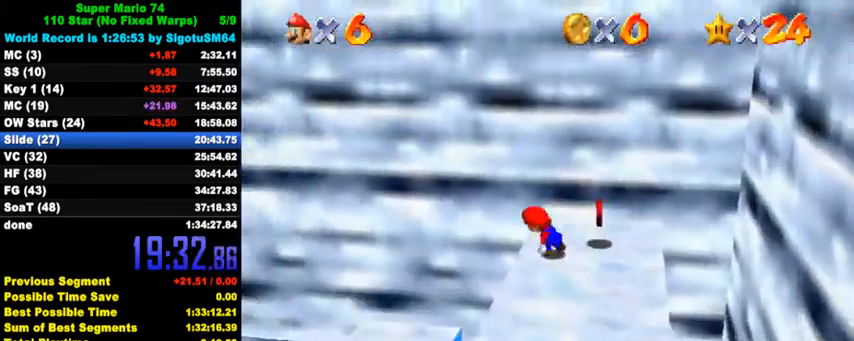
{"keys": ["left", "up"], "events": [[133, "left", "up"], [267, "down", "down"], [267, "right", "down"], [333, "right", "up"], [400, "down", "up"], [433, "left", "down"], [500, "up", "down"]]}
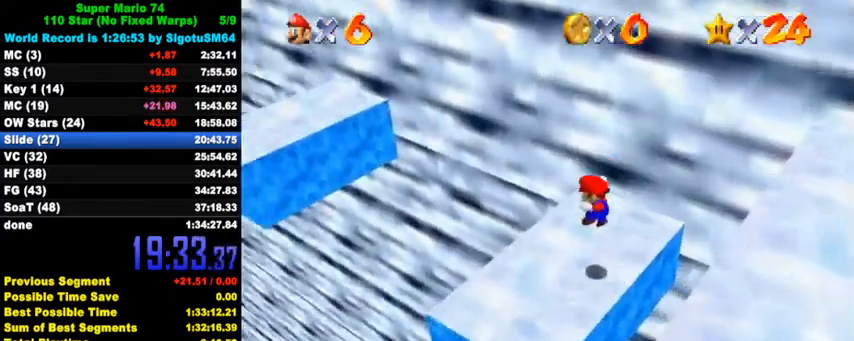
{"keys": ["left", "shift", "up"], "events": [[200, "shift", "down"]]}
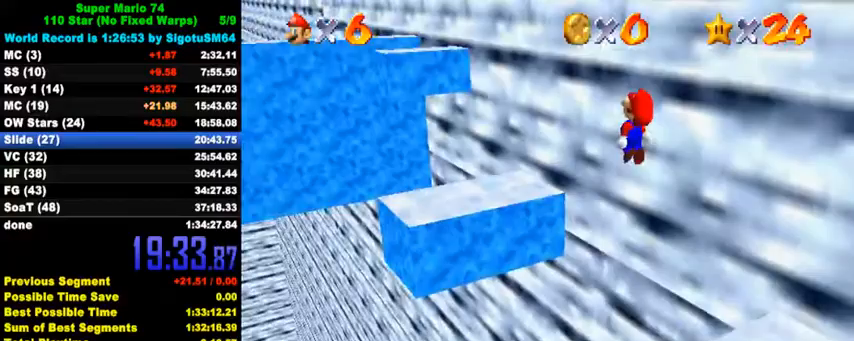
{"keys": ["ctrl", "up"], "events": [[133, "left", "up"], [233, "right", "down"], [233, "up", "up"], [267, "down", "down"], [400, "down", "up"], [433, "shift", "up"], [467, "up", "down"], [500, "ctrl", "down"], [500, "right", "up"]]}
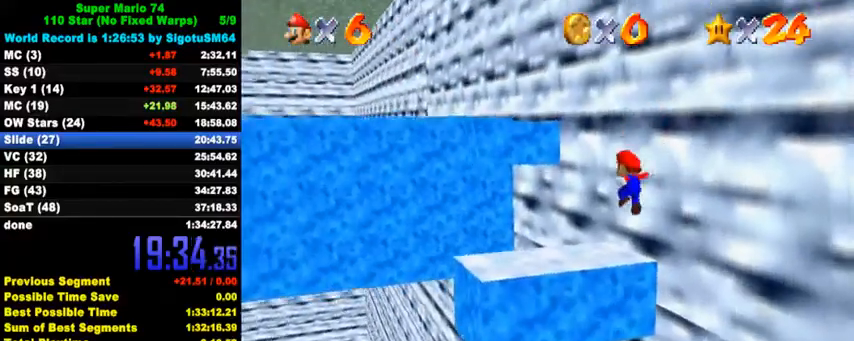
{"keys": ["a", "right", "s", "up"], "events": [[167, "ctrl", "up"], [267, "a", "down"], [267, "s", "down"], [333, "a", "up"], [333, "right", "down"], [333, "s", "up"], [400, "a", "down"], [400, "s", "down"]]}
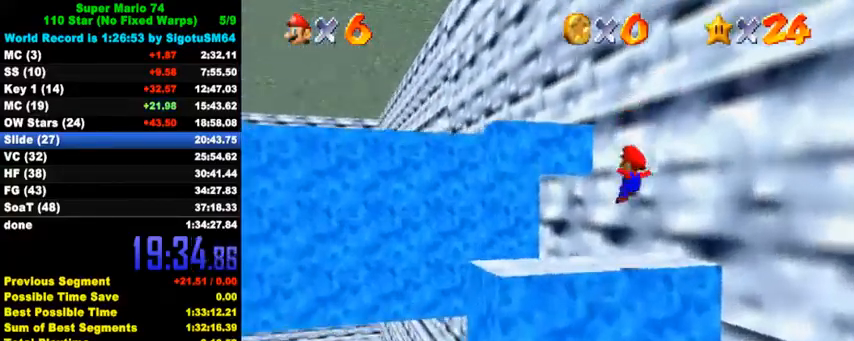
{"keys": ["left", "shift", "up"], "events": [[33, "right", "up"], [67, "a", "up"], [67, "s", "up"], [200, "left", "down"], [233, "shift", "down"]]}
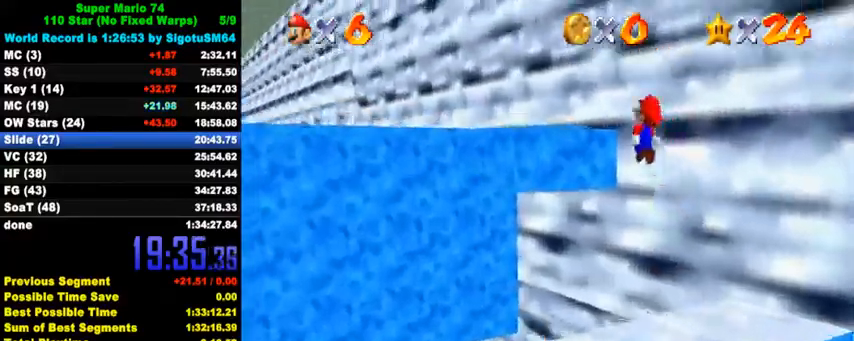
{"keys": [], "events": [[33, "d", "down"], [33, "left", "up"], [67, "right", "down"], [100, "up", "up"], [133, "right", "up"], [167, "d", "up"], [233, "d", "down"], [233, "up", "down"], [300, "d", "up"], [333, "right", "down"], [367, "up", "up"], [400, "d", "down"], [400, "right", "up"], [467, "d", "up"], [500, "shift", "up"]]}
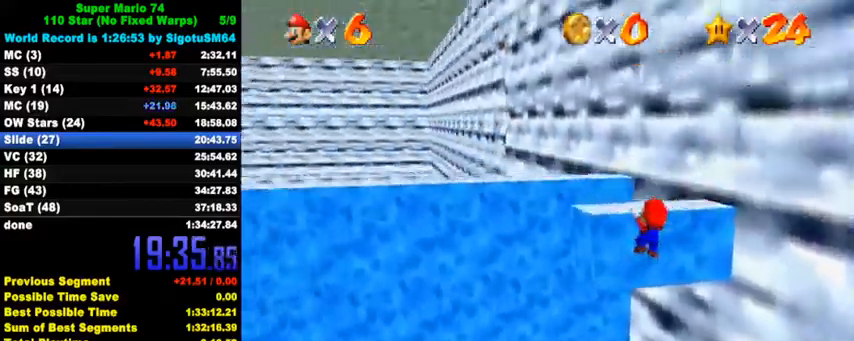
{"keys": ["left", "up"], "events": [[67, "shift", "down"], [67, "up", "down"], [200, "shift", "up"], [233, "left", "down"]]}
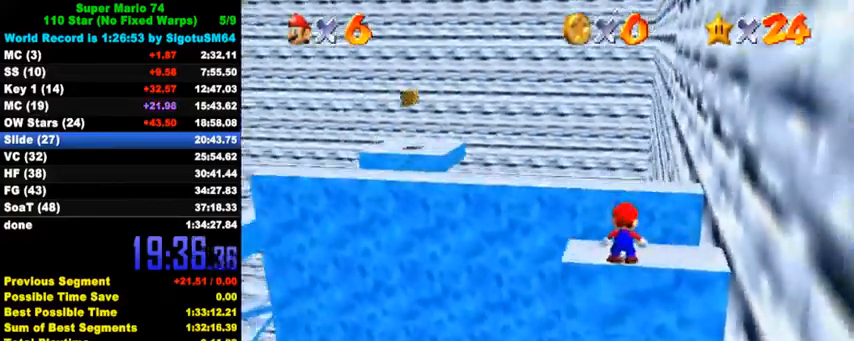
{"keys": ["left", "up"], "events": []}
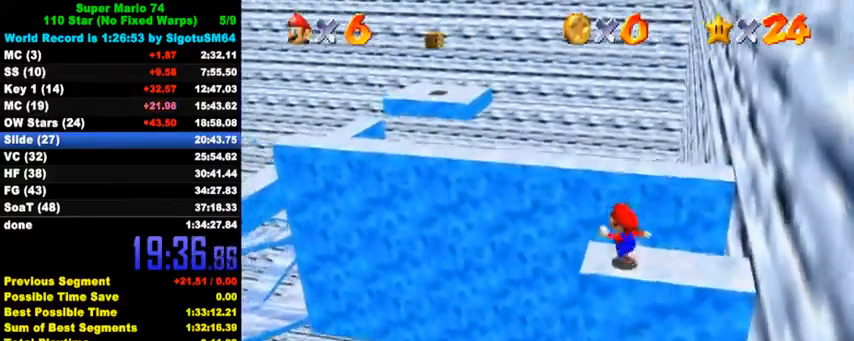
{"keys": ["left"], "events": [[67, "y", "down"], [133, "shift", "down"], [233, "y", "up"], [267, "shift", "up"], [300, "up", "up"], [400, "d", "down"], [500, "d", "up"]]}
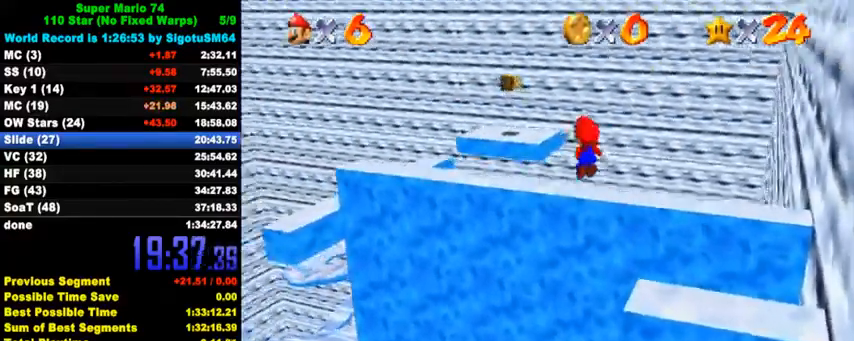
{"keys": [], "events": [[100, "d", "down"], [233, "d", "up"], [267, "left", "up"], [333, "up", "down"], [500, "up", "up"]]}
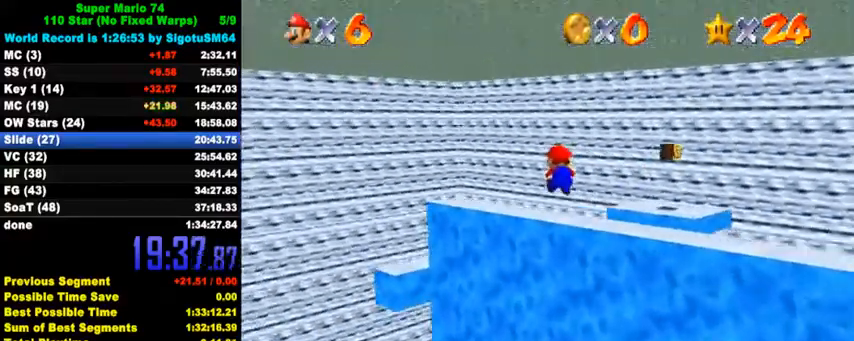
{"keys": ["right", "shift", "up"], "events": [[300, "right", "down"], [333, "shift", "down"], [400, "shift", "up"], [467, "shift", "down"], [467, "up", "down"]]}
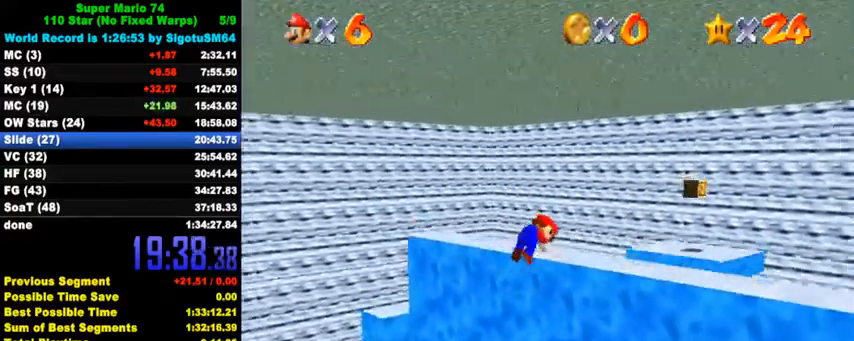
{"keys": ["left", "up"], "events": [[67, "right", "up"], [100, "shift", "up"], [433, "left", "down"]]}
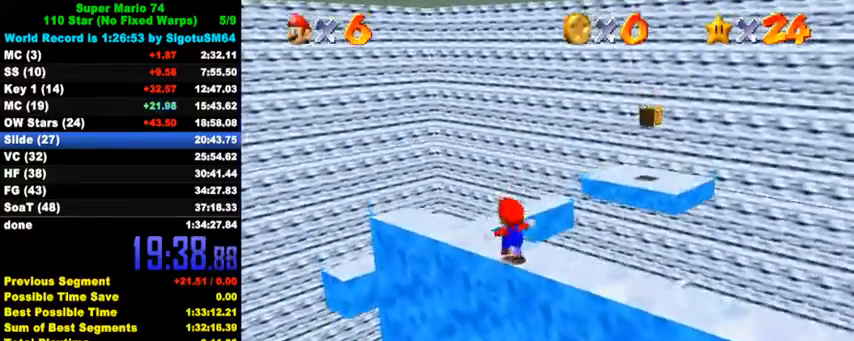
{"keys": ["right", "shift", "up", "y"], "events": [[67, "left", "up"], [367, "y", "down"], [400, "shift", "down"], [500, "right", "down"]]}
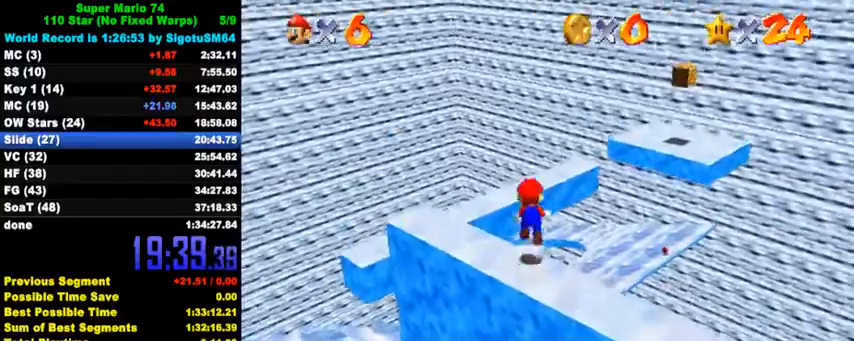
{"keys": ["up"], "events": [[67, "shift", "up"], [67, "y", "up"], [167, "a", "down"], [167, "s", "down"], [300, "a", "up"], [300, "s", "up"], [367, "a", "down"], [367, "s", "down"], [400, "right", "up"], [500, "a", "up"], [500, "s", "up"]]}
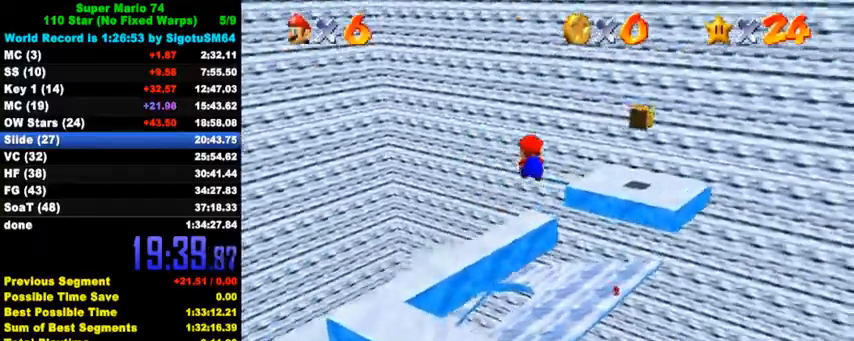
{"keys": ["a", "down", "s"], "events": [[100, "a", "down"], [100, "s", "down"], [233, "a", "up"], [233, "s", "up"], [267, "up", "up"], [333, "a", "down"], [333, "s", "down"], [400, "down", "down"], [433, "a", "up"], [433, "s", "up"], [500, "a", "down"], [500, "s", "down"]]}
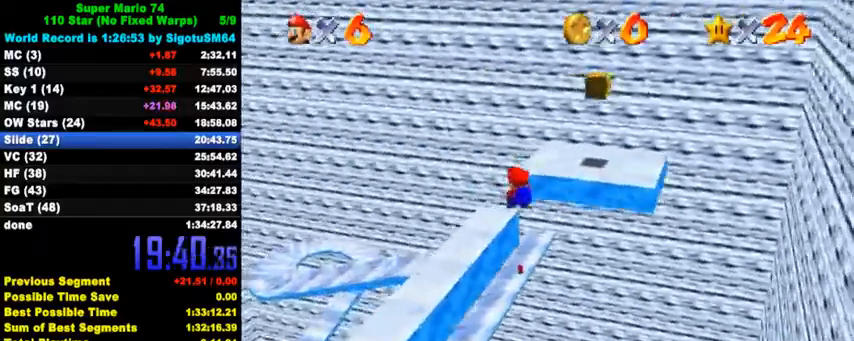
{"keys": ["left"], "events": [[67, "down", "up"], [167, "a", "up"], [167, "s", "up"], [233, "left", "down"], [267, "left", "up"], [367, "left", "down"], [433, "shift", "down"], [467, "shift", "up"]]}
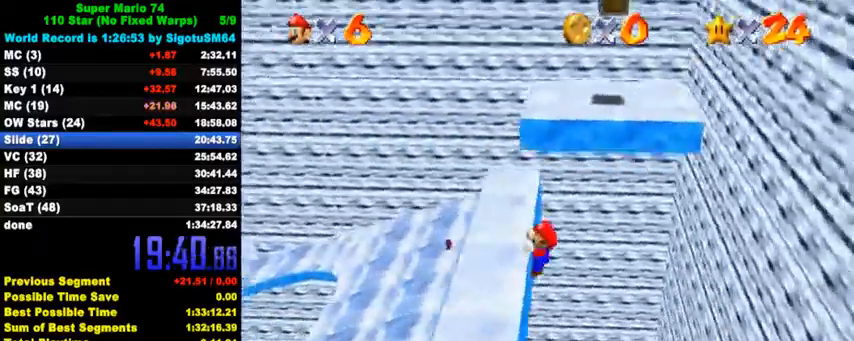
{"keys": ["left", "up"], "events": [[33, "shift", "down"], [167, "shift", "up"], [433, "up", "down"]]}
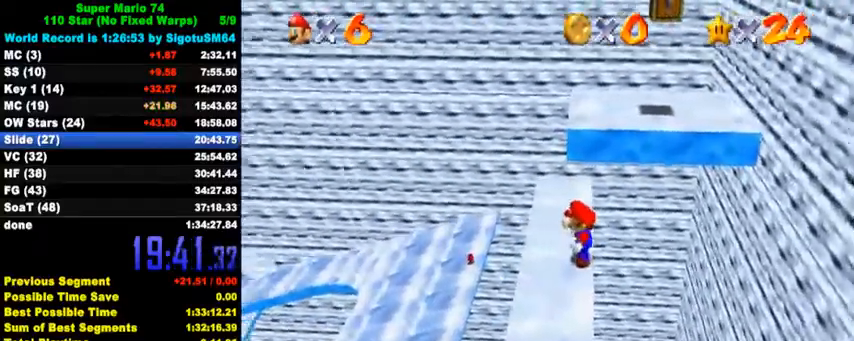
{"keys": ["shift", "up", "y"], "events": [[233, "left", "up"], [367, "right", "down"], [467, "y", "down"], [500, "right", "up"], [500, "shift", "down"]]}
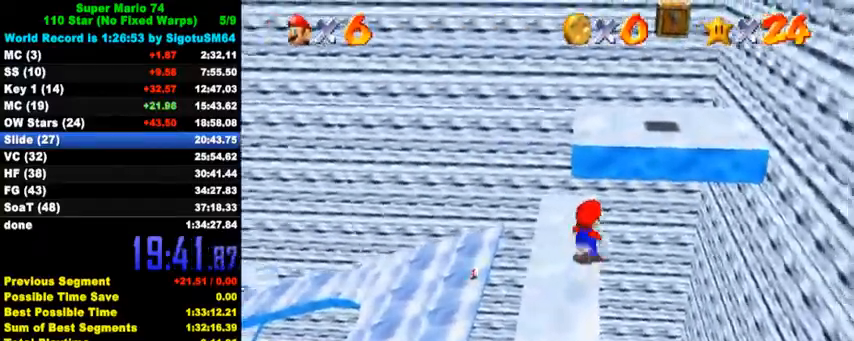
{"keys": ["d", "left", "up"], "events": [[133, "shift", "up"], [133, "y", "up"], [300, "left", "down"], [400, "d", "down"]]}
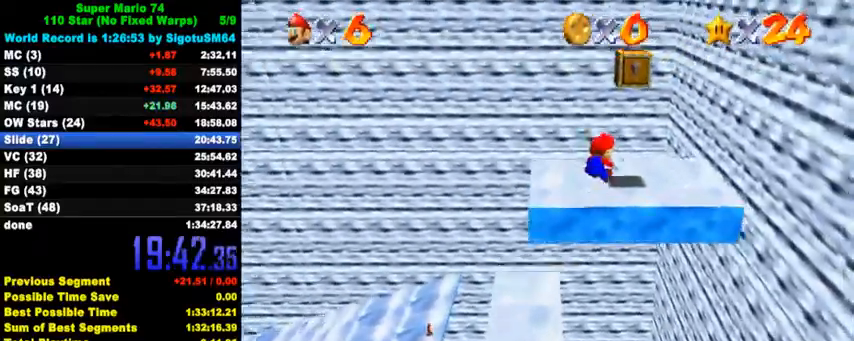
{"keys": [], "events": [[33, "d", "up"], [100, "d", "down"], [200, "d", "up"], [267, "d", "down"], [267, "up", "up"], [367, "d", "up"], [367, "up", "down"], [467, "up", "up"], [500, "left", "up"]]}
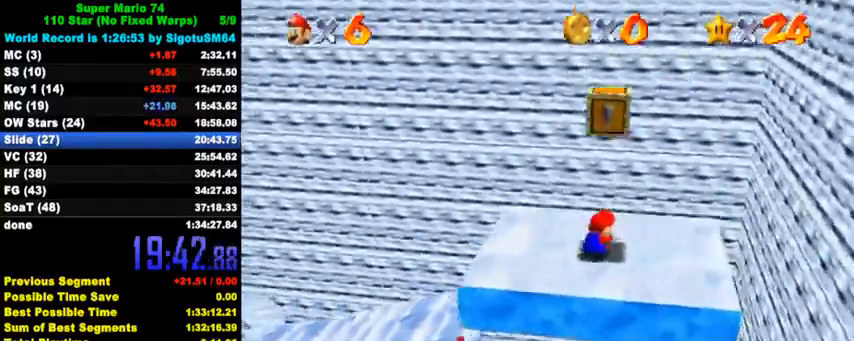
{"keys": ["shift", "y"], "events": [[167, "shift", "down"], [200, "down", "down"], [200, "left", "down"], [333, "shift", "up"], [333, "y", "down"], [400, "shift", "down"], [467, "down", "up"], [467, "left", "up"]]}
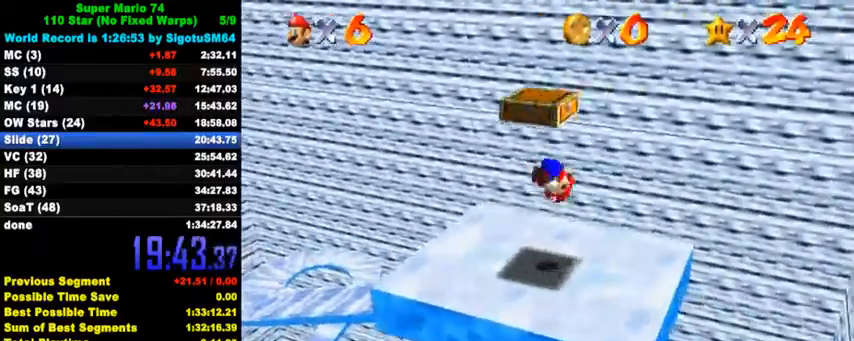
{"keys": [], "events": [[33, "shift", "up"], [33, "y", "up"]]}